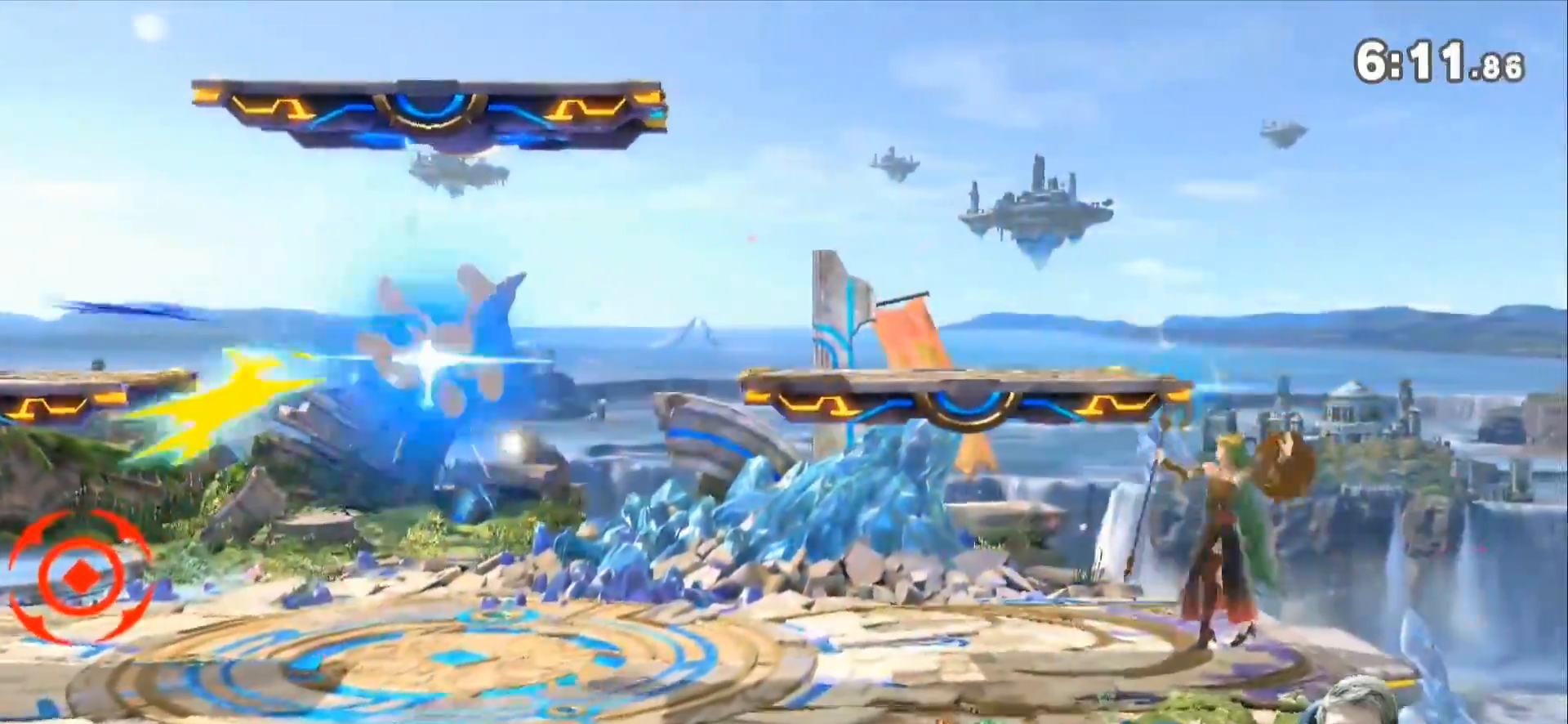
Gameplay with a controller (Nintendo layout); each line is a JSON object with the inputs held at the frame after it. "events" lists button and stick changes between this image and that frame as [ms after this image, input, new state], when the widget could be followed in between. Not read: L3 R3.
{"buttons": [], "left_stick": "center", "right_stick": "center", "events": [[117, "B", "up"], [300, "B", "down"], [483, "B", "up"]]}
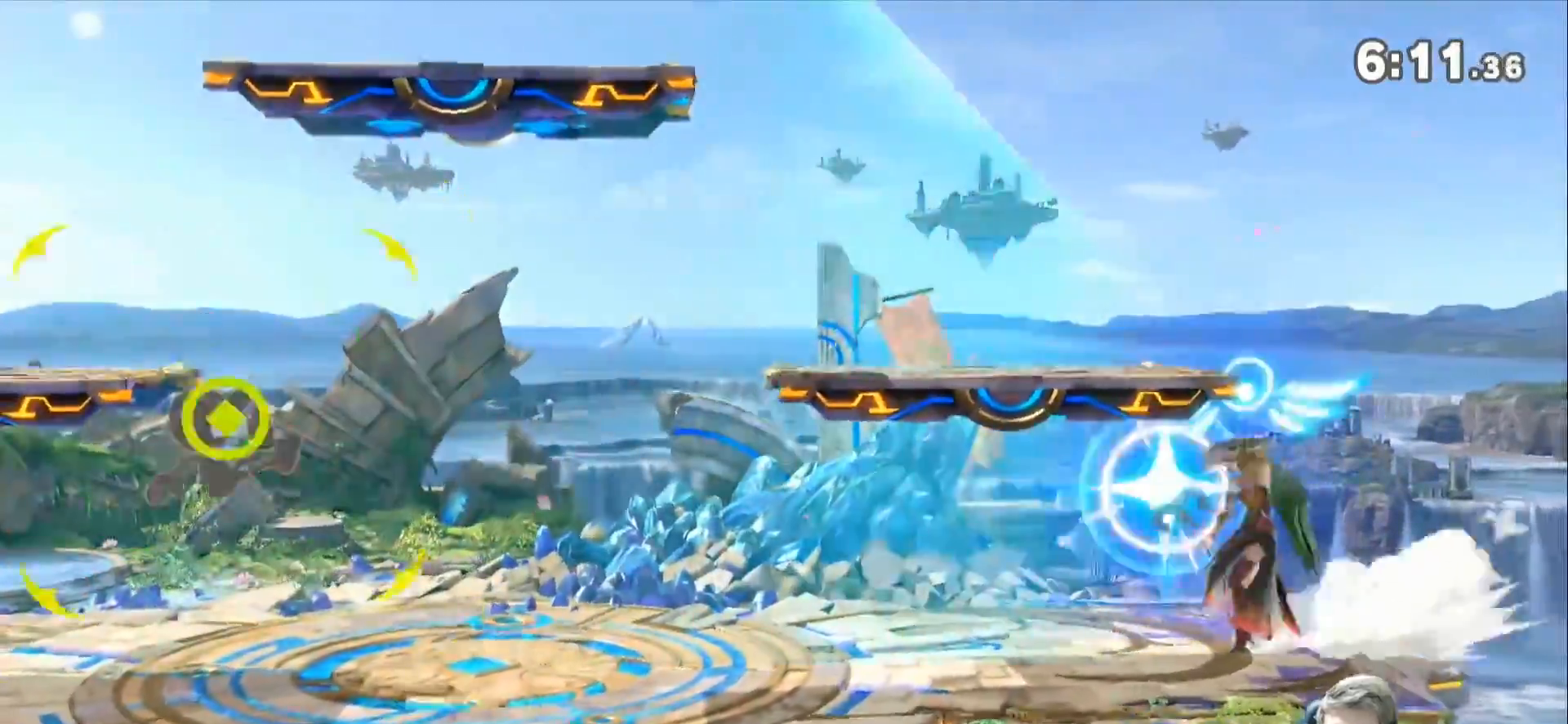
{"buttons": [], "left_stick": "center", "right_stick": "center", "events": []}
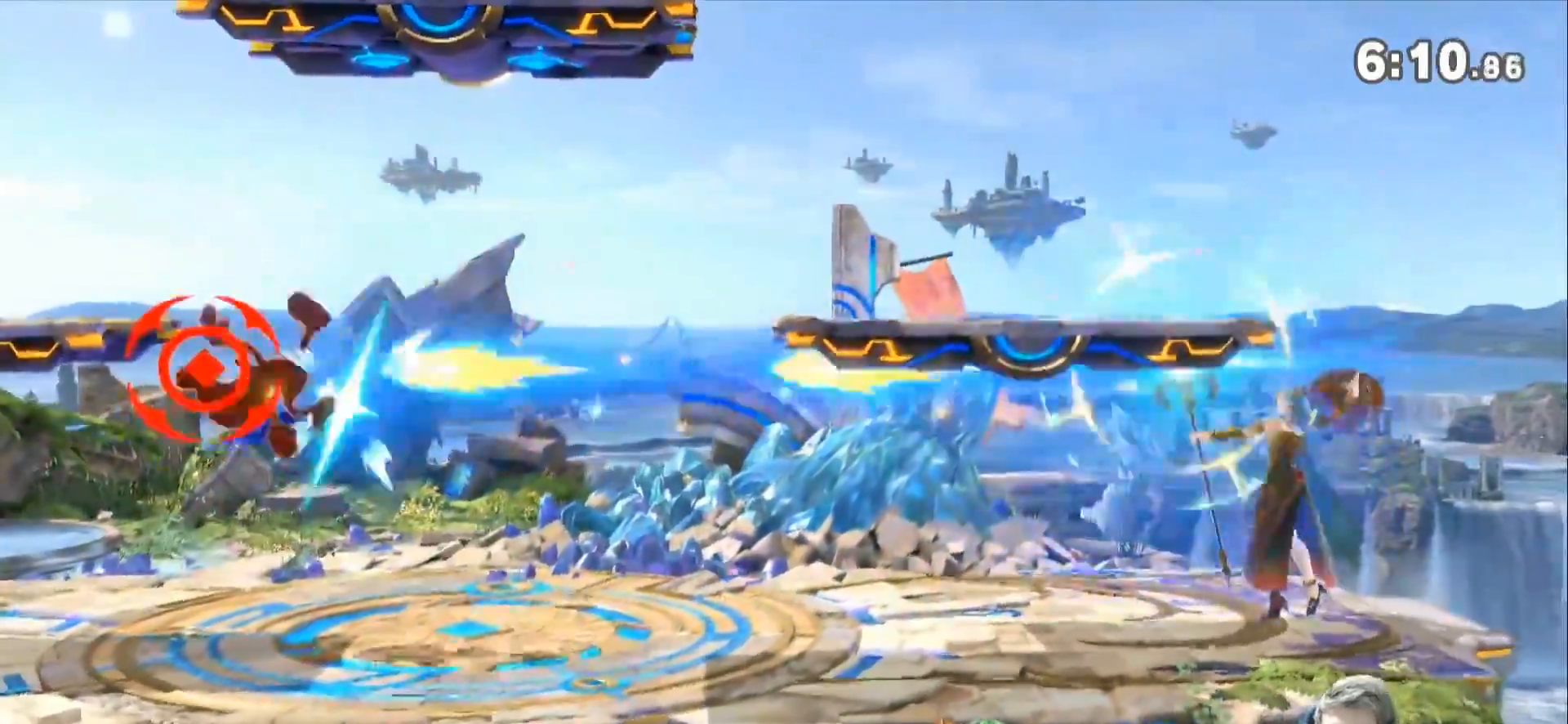
{"buttons": [], "left_stick": "left", "right_stick": "center", "events": [[100, "left_stick", "left"]]}
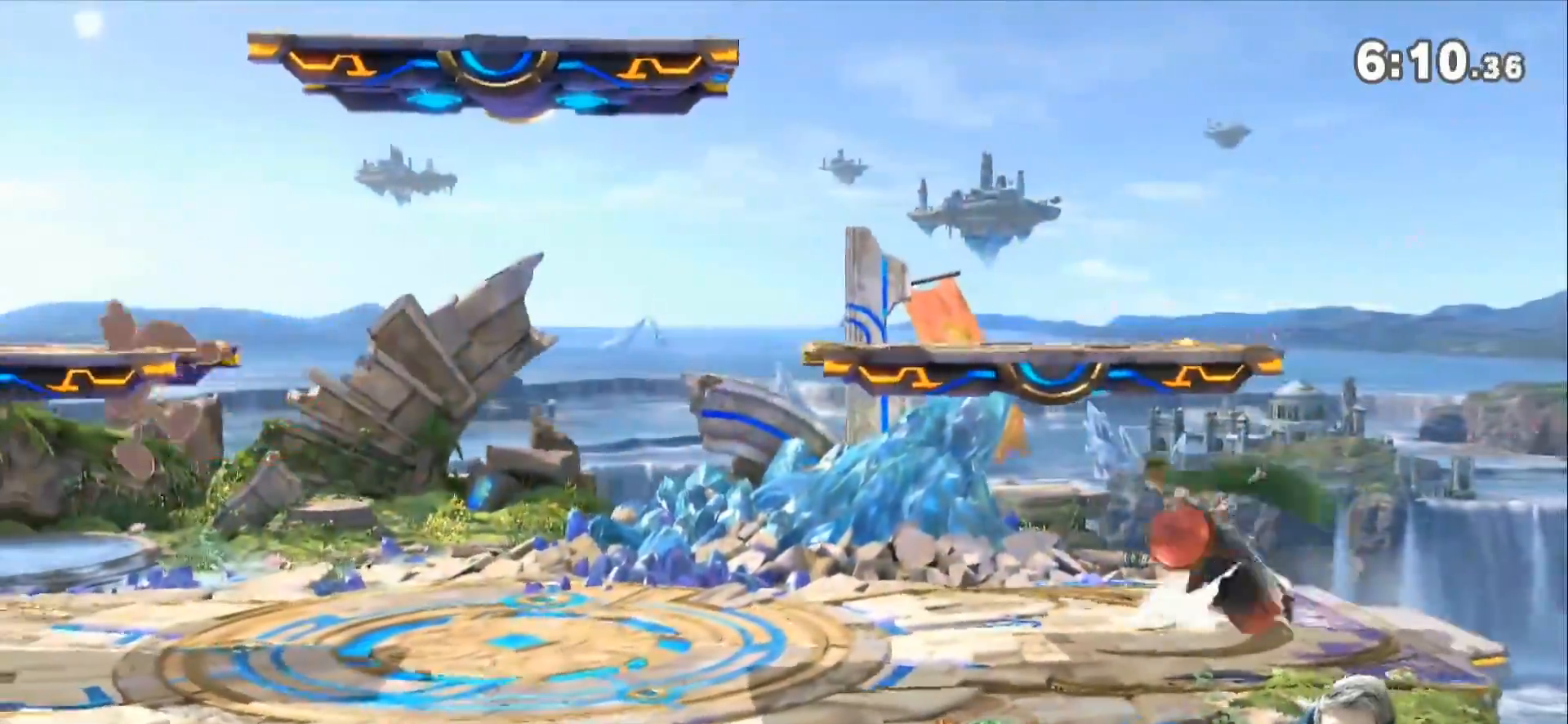
{"buttons": [], "left_stick": "center", "right_stick": "center", "events": [[83, "right_stick", "left"], [100, "left_stick", "down-left"], [167, "right_stick", "center"], [267, "left_stick", "center"], [383, "Z", "down"], [450, "A", "down"], [450, "Z", "up"], [483, "A", "up"]]}
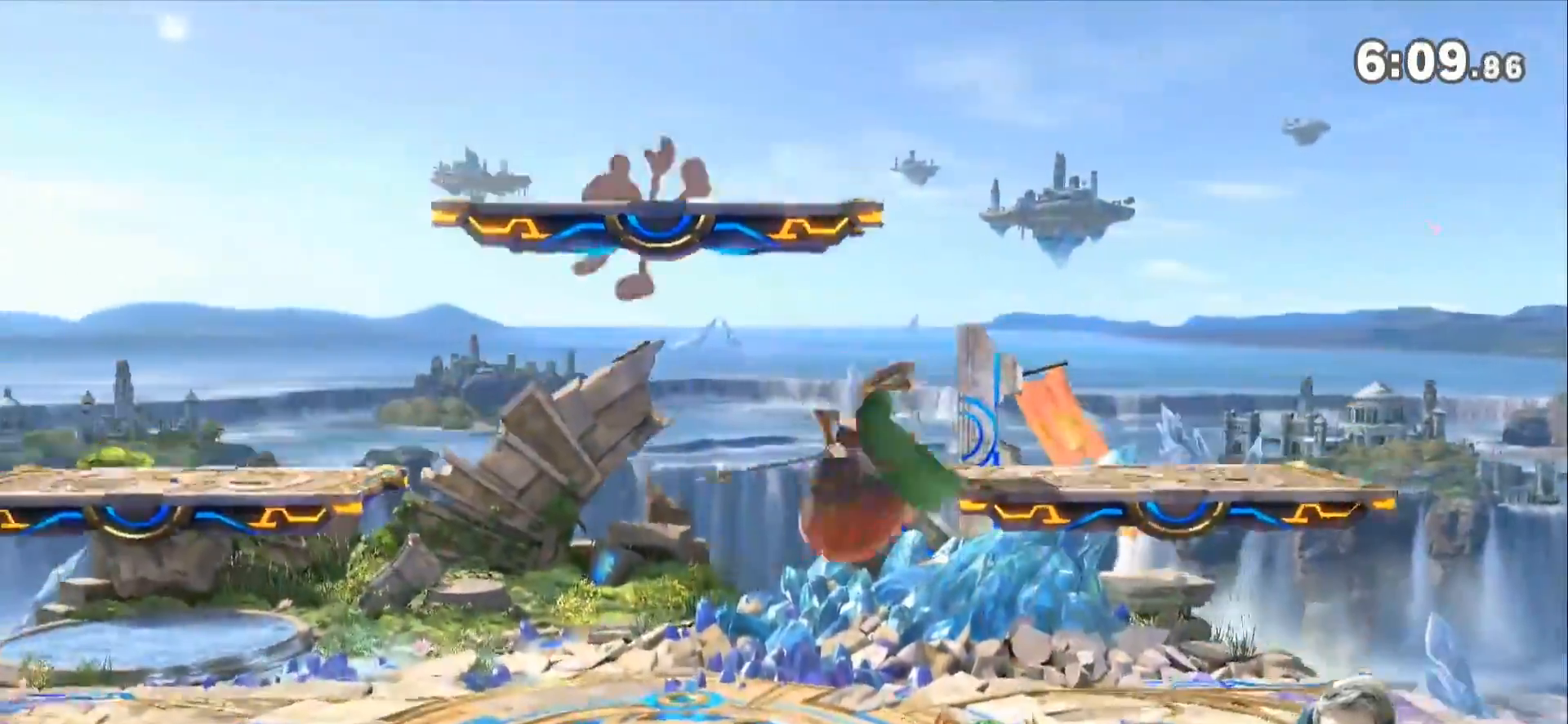
{"buttons": [], "left_stick": "left", "right_stick": "center", "events": [[17, "left_stick", "right"], [200, "left_stick", "left"], [383, "left_stick", "down-left"], [483, "left_stick", "left"]]}
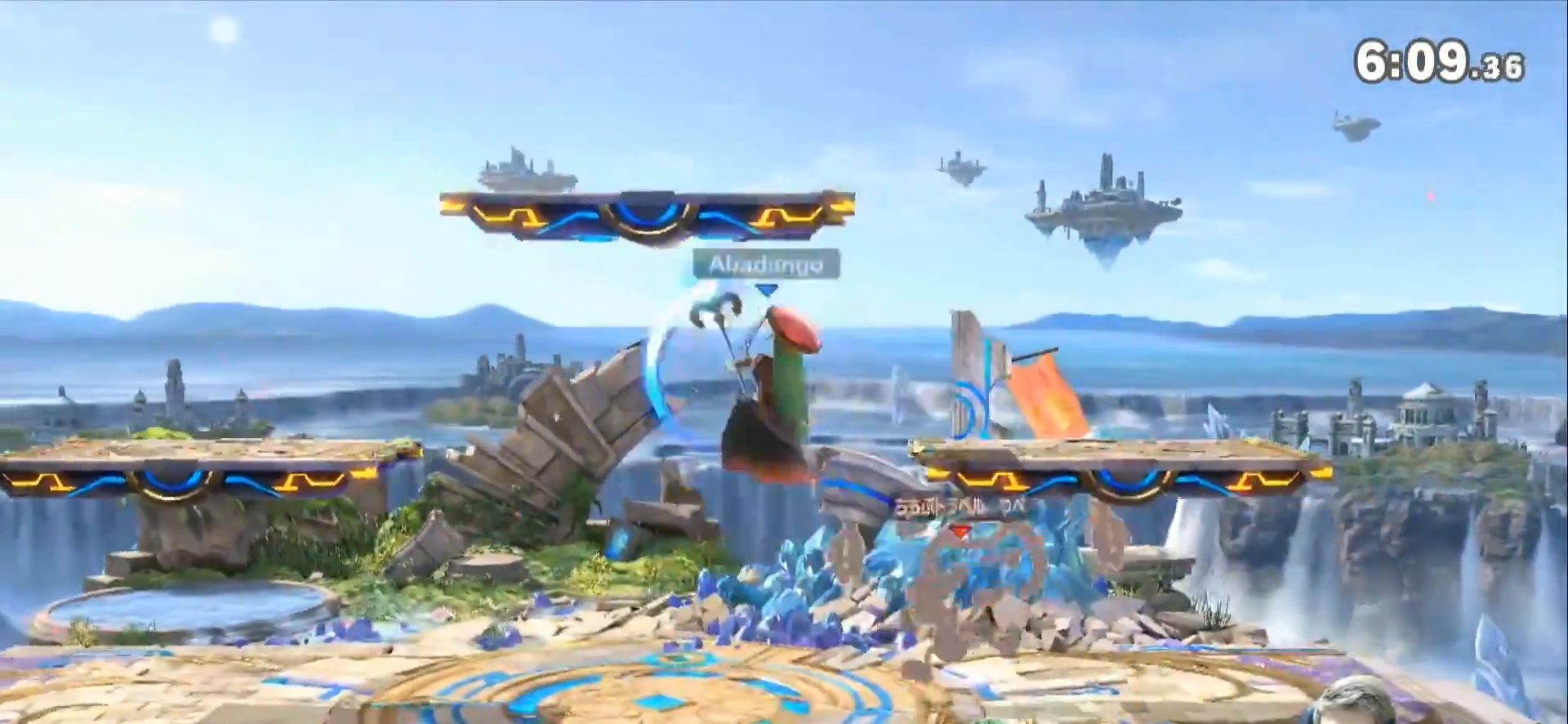
{"buttons": ["L1", "Z"], "left_stick": "center", "right_stick": "center", "events": [[83, "L1", "down"], [450, "left_stick", "center"], [483, "Z", "down"]]}
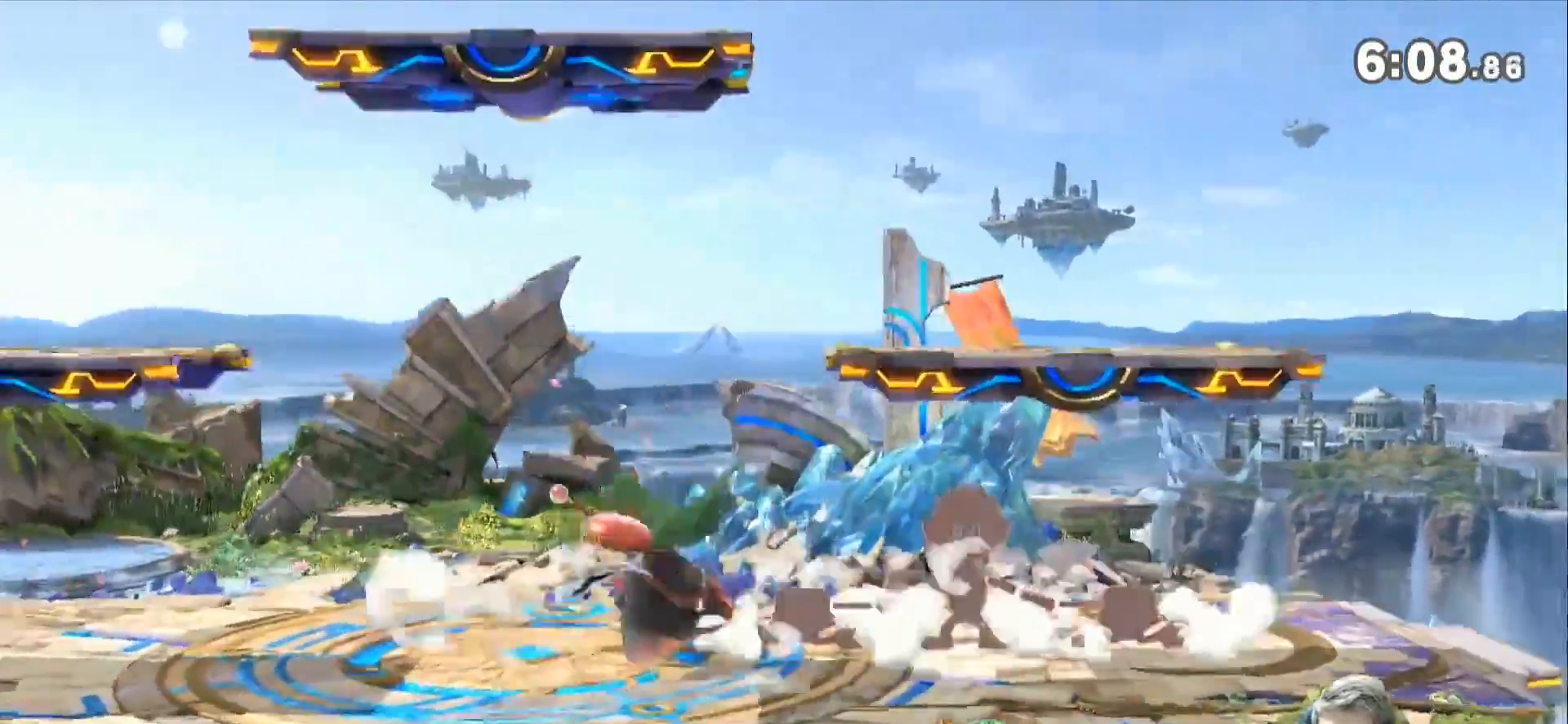
{"buttons": [], "left_stick": "left", "right_stick": "center", "events": [[17, "A", "down"], [17, "L1", "up"], [50, "Z", "up"], [83, "A", "up"], [83, "left_stick", "right"], [233, "left_stick", "left"]]}
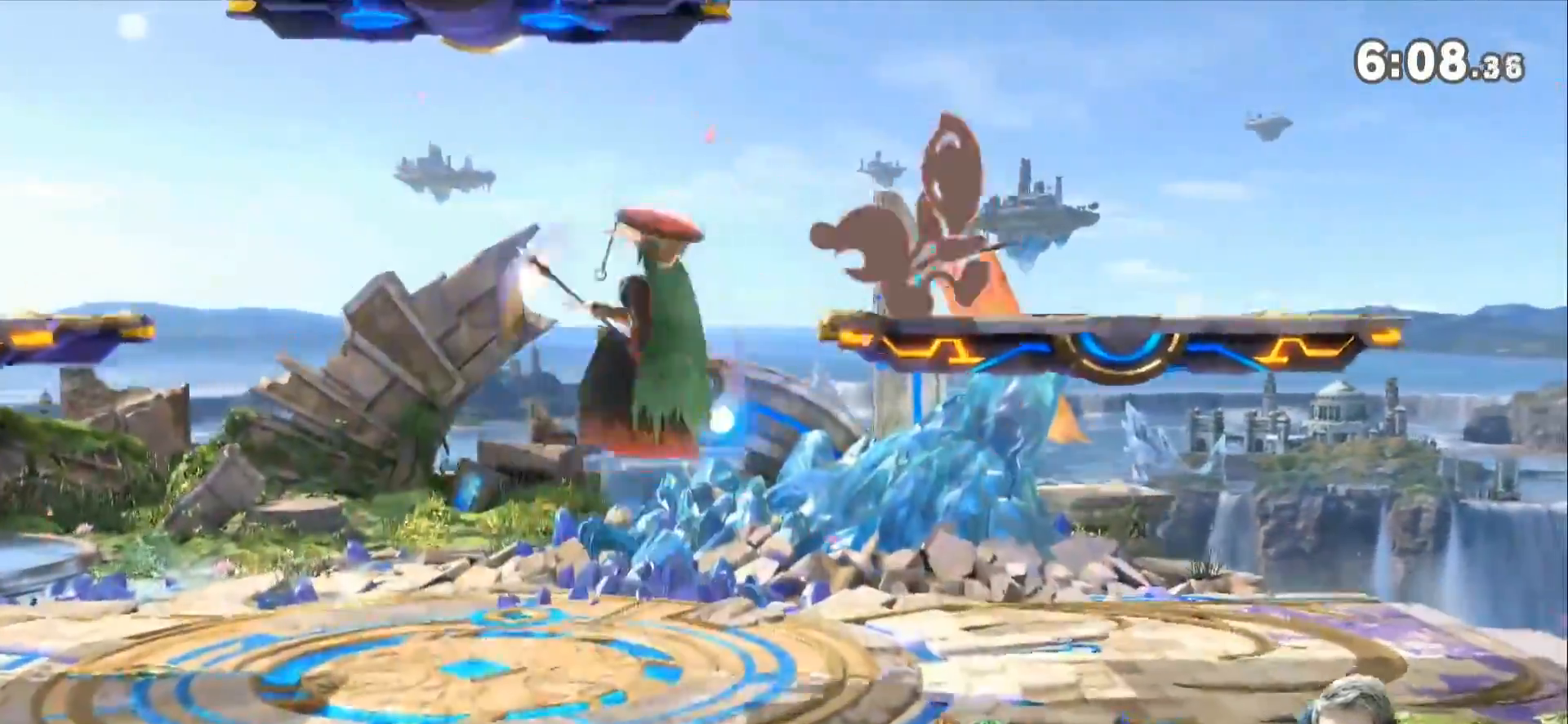
{"buttons": [], "left_stick": "down-left", "right_stick": "center", "events": [[167, "left_stick", "down-left"], [267, "L1", "down"], [450, "L1", "up"]]}
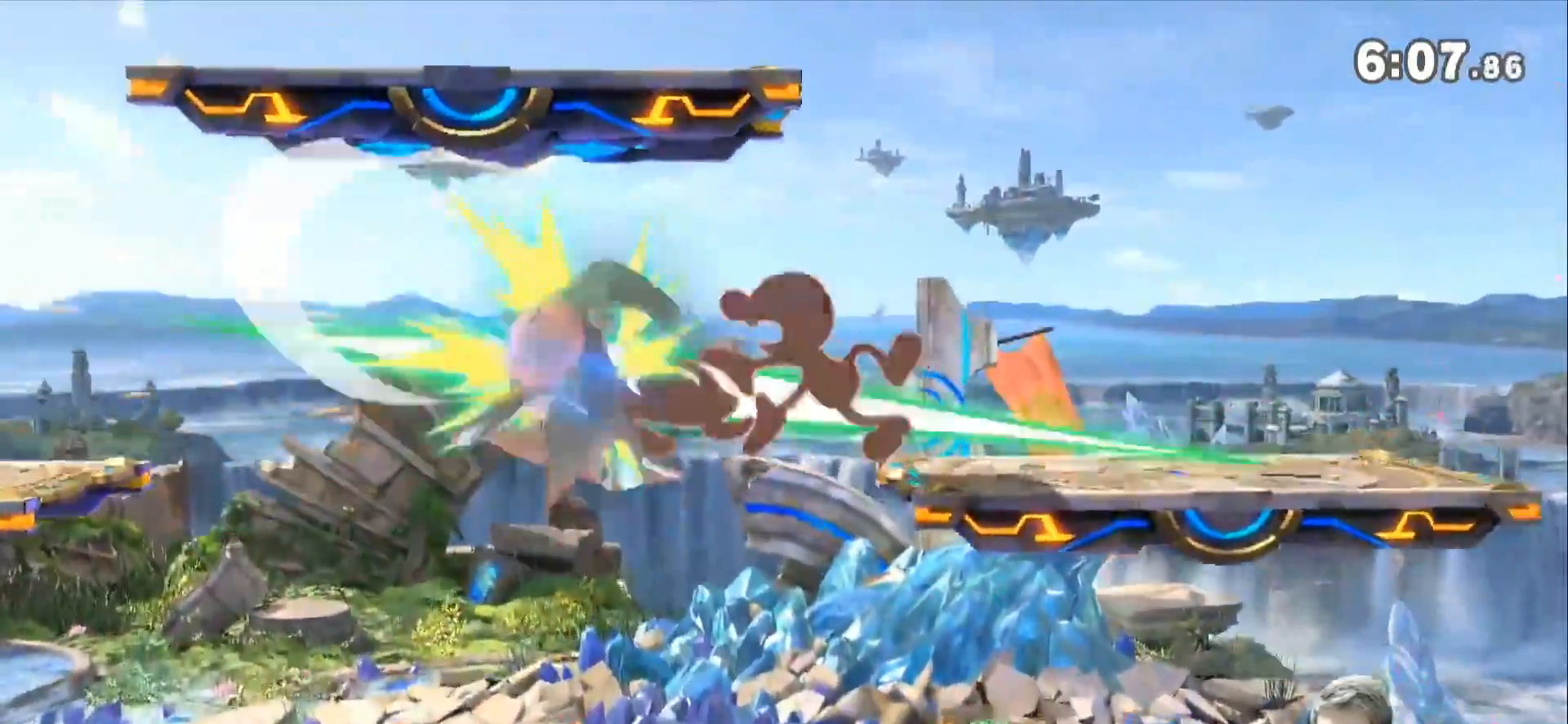
{"buttons": [], "left_stick": "center", "right_stick": "center", "events": [[117, "left_stick", "center"], [267, "L1", "down"], [483, "L1", "up"]]}
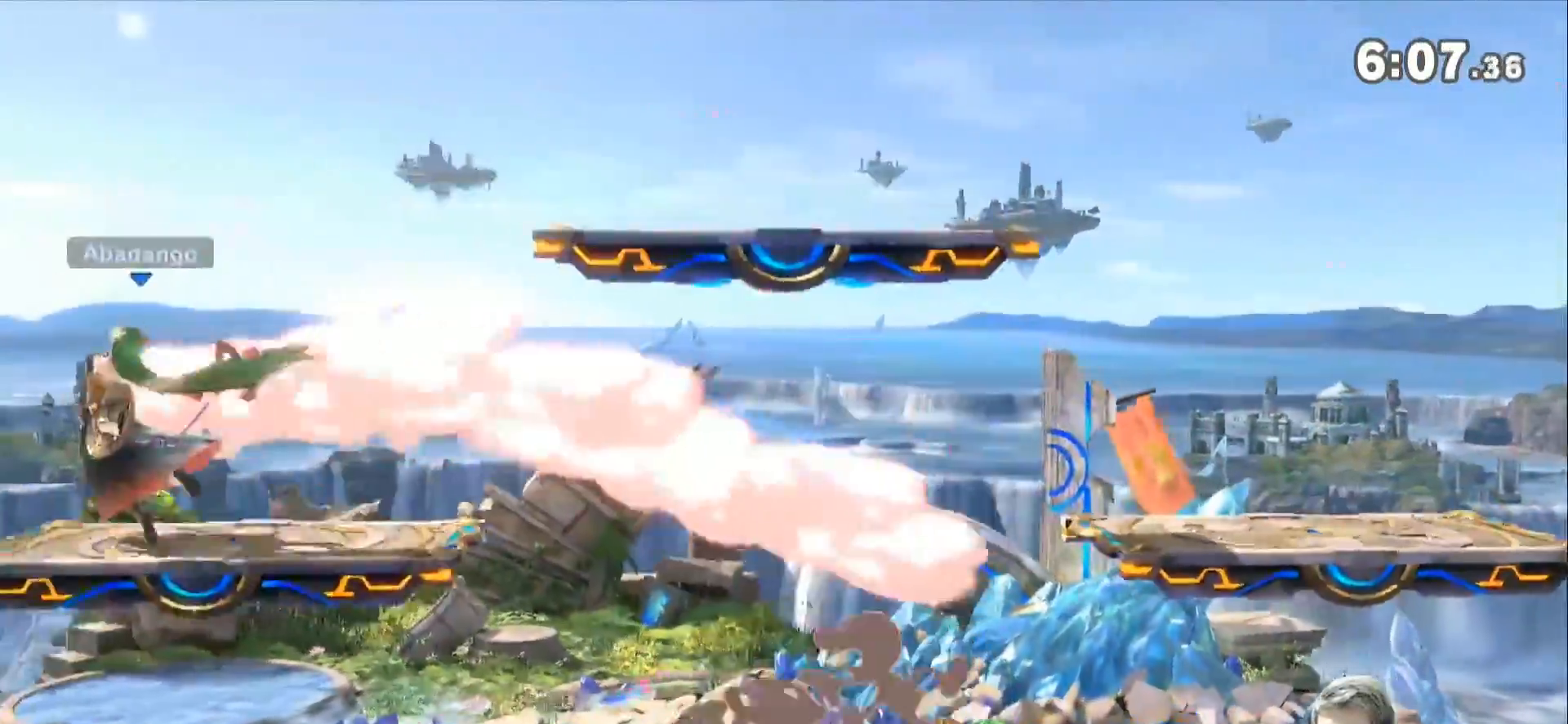
{"buttons": ["Z"], "left_stick": "center", "right_stick": "center", "events": [[417, "Z", "down"]]}
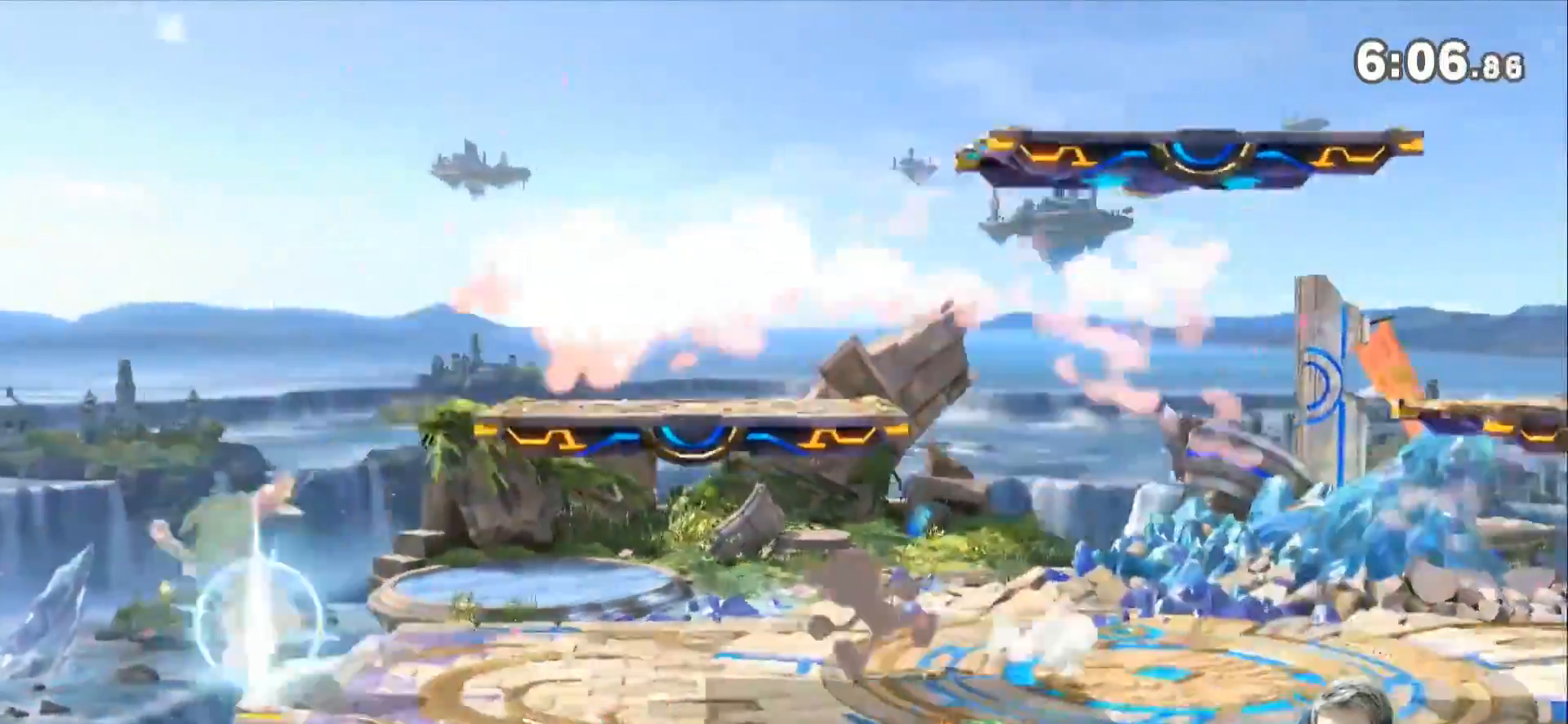
{"buttons": ["Z"], "left_stick": "center", "right_stick": "center", "events": [[133, "Z", "up"], [417, "Z", "down"]]}
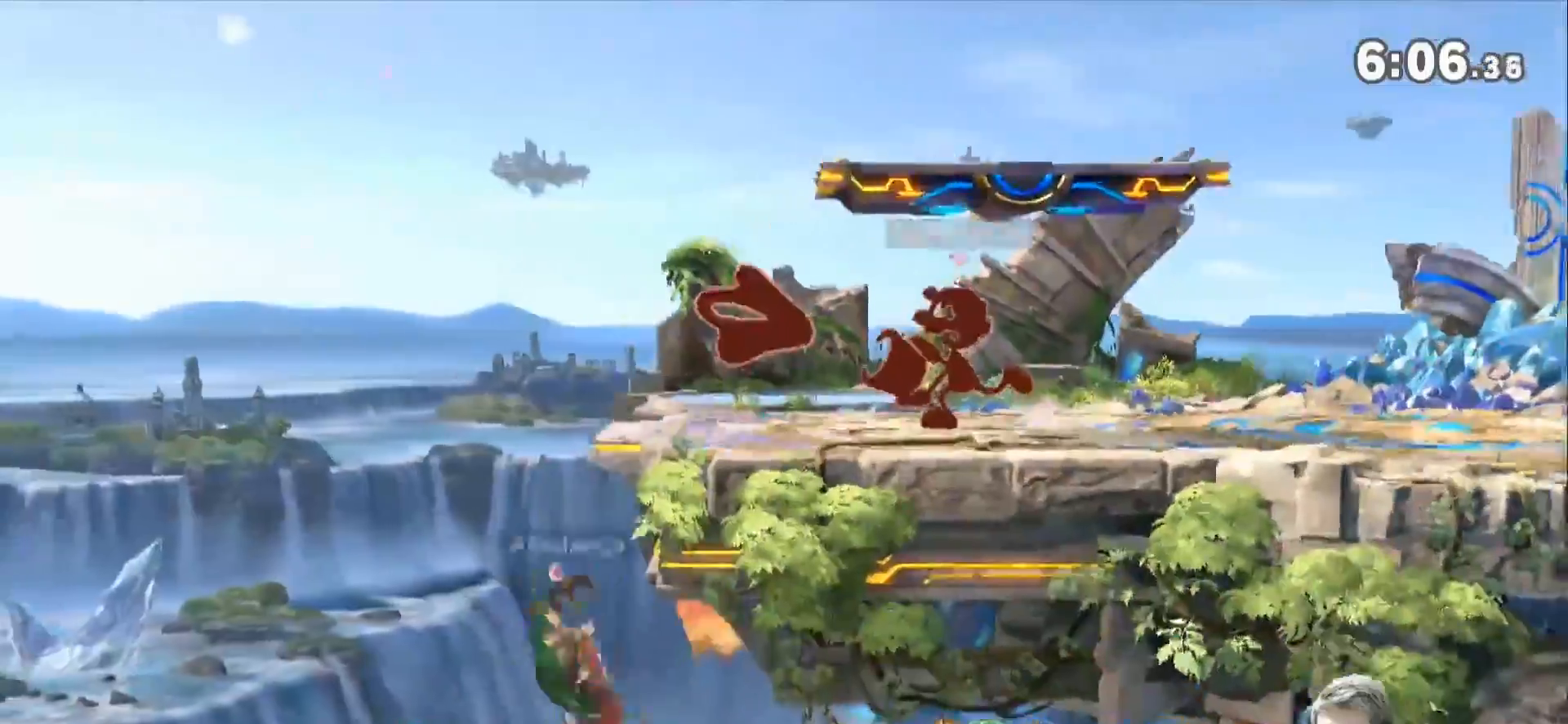
{"buttons": ["L1", "Z"], "left_stick": "right", "right_stick": "center", "events": [[83, "Z", "up"], [167, "left_stick", "right"], [233, "L1", "down"], [483, "Z", "down"]]}
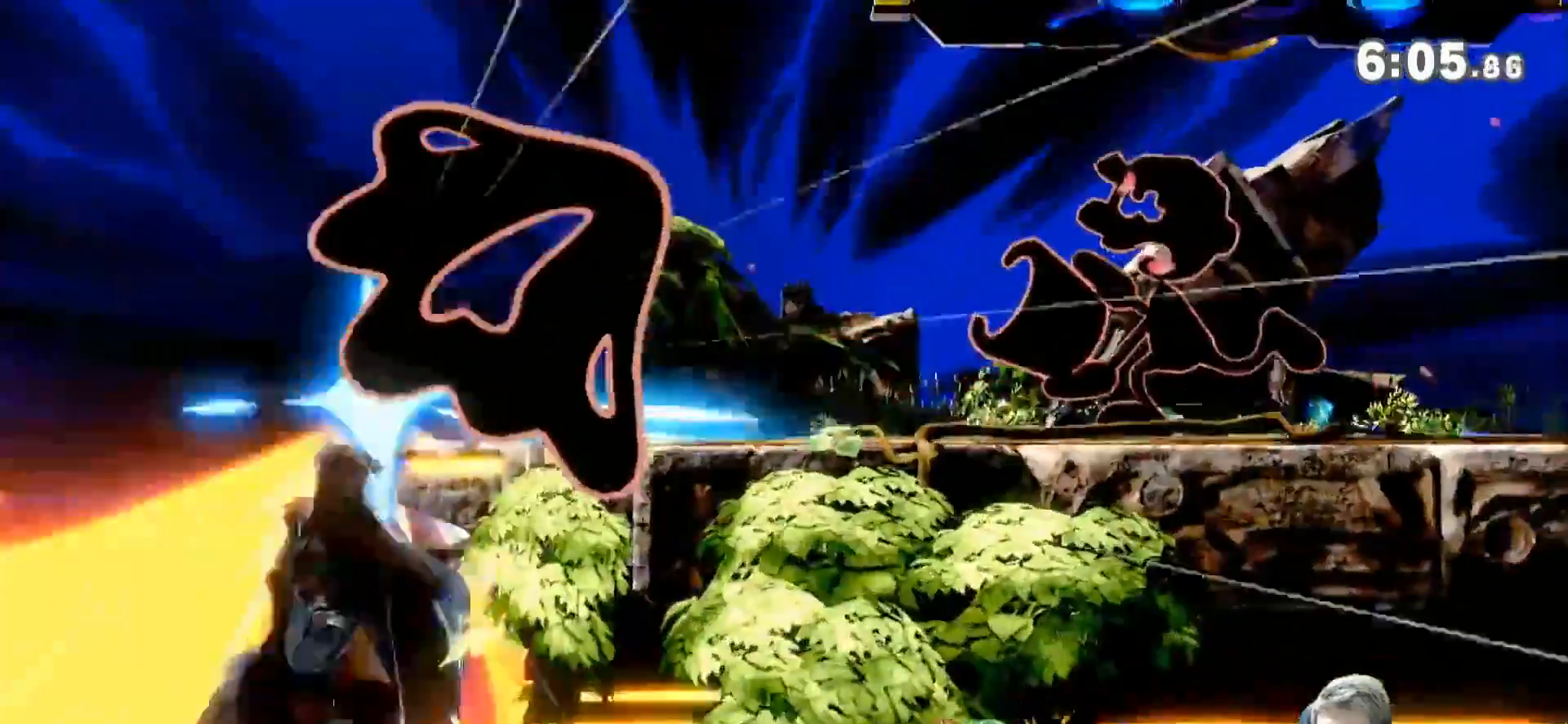
{"buttons": [], "left_stick": "right", "right_stick": "center", "events": [[133, "Z", "up"], [167, "L1", "up"], [183, "left_stick", "up-right"], [200, "Z", "down"], [333, "Z", "up"], [383, "Z", "down"], [483, "Z", "up"], [483, "left_stick", "right"]]}
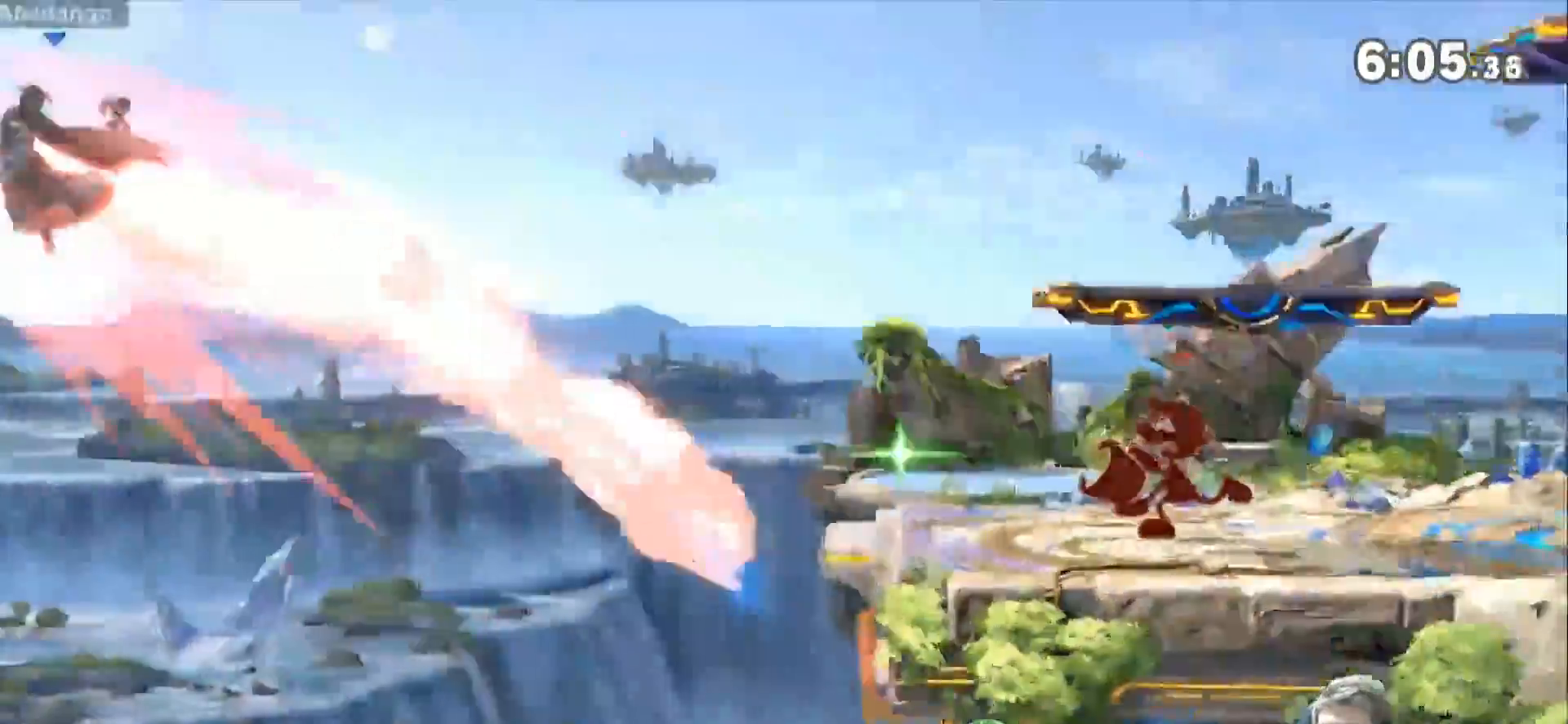
{"buttons": ["Z"], "left_stick": "right", "right_stick": "center", "events": [[50, "Z", "down"], [167, "Z", "up"], [233, "Z", "down"], [333, "Z", "up"], [417, "Z", "down"]]}
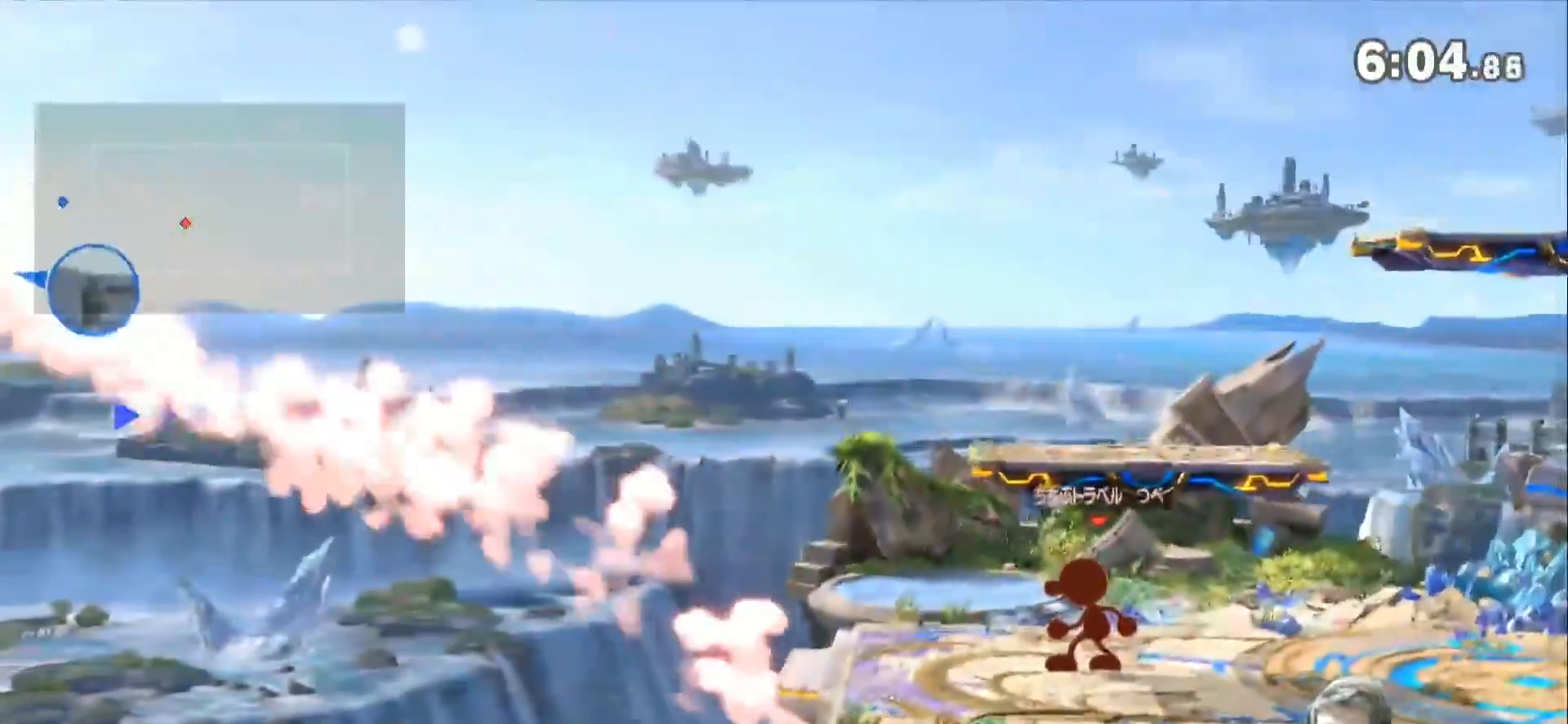
{"buttons": [], "left_stick": "right", "right_stick": "center", "events": [[17, "Z", "up"], [83, "Z", "down"], [200, "Z", "up"]]}
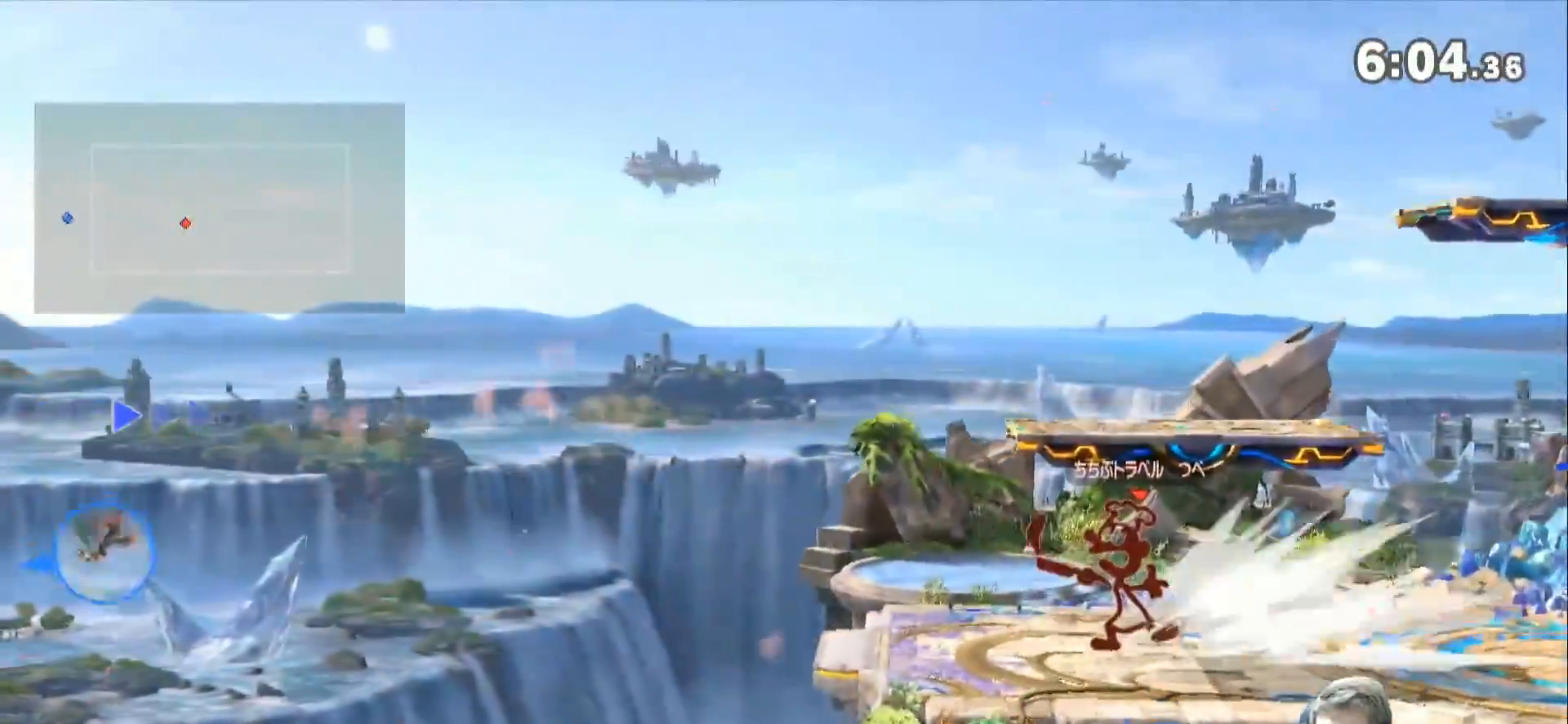
{"buttons": ["B"], "left_stick": "up-right", "right_stick": "center", "events": [[50, "left_stick", "up-right"], [200, "B", "down"], [333, "B", "up"], [383, "B", "down"]]}
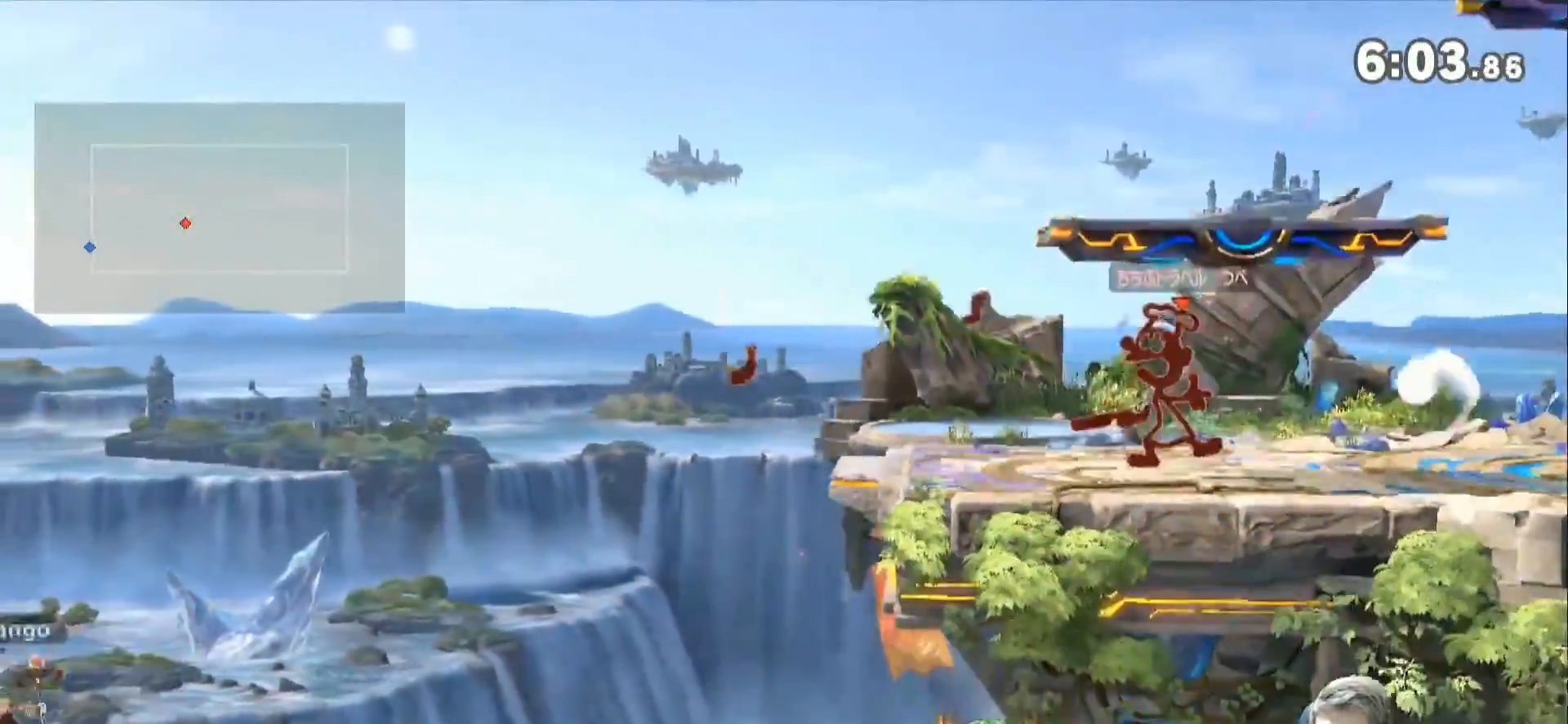
{"buttons": [], "left_stick": "up-right", "right_stick": "center", "events": [[17, "B", "up"], [83, "B", "down"], [233, "B", "up"], [300, "B", "down"], [450, "B", "up"]]}
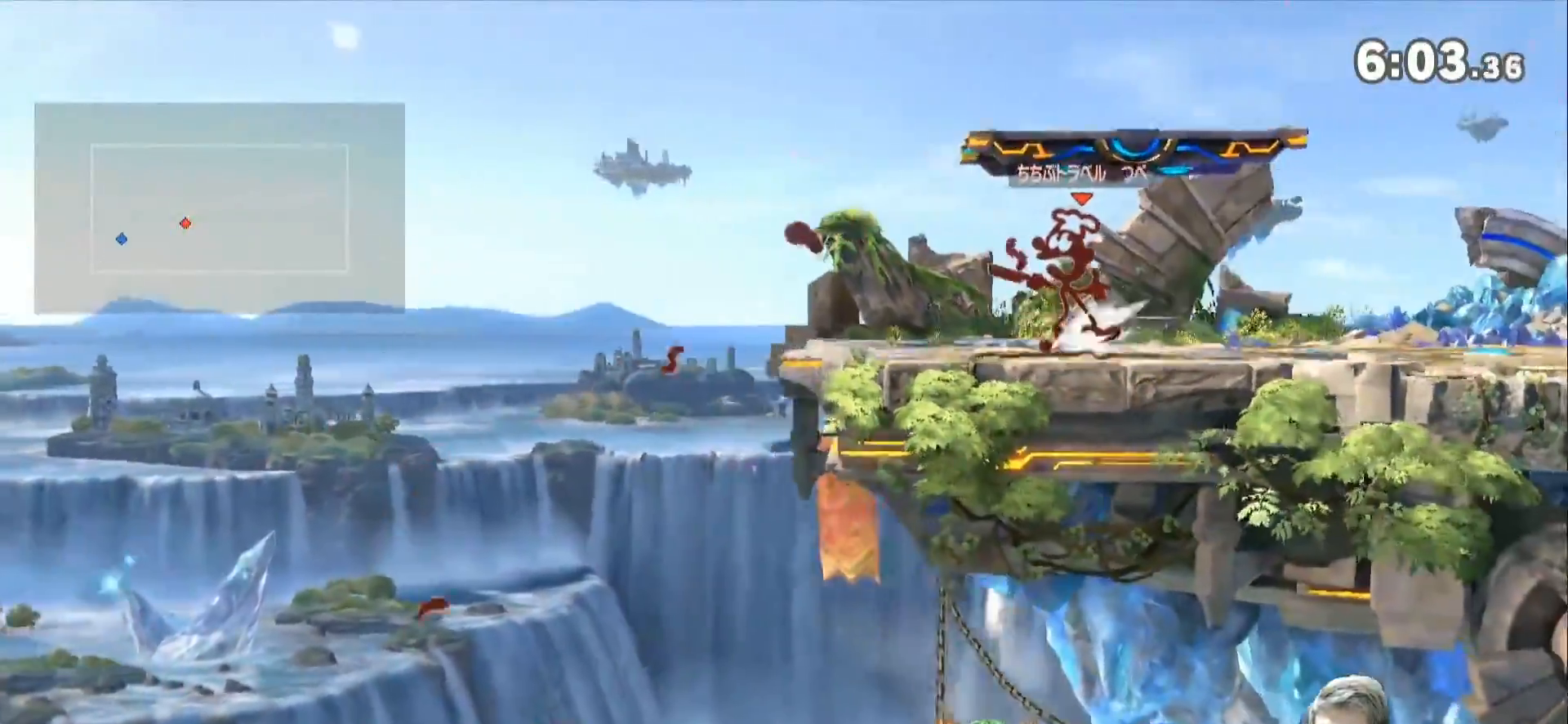
{"buttons": [], "left_stick": "up-left", "right_stick": "center", "events": [[483, "left_stick", "up-left"]]}
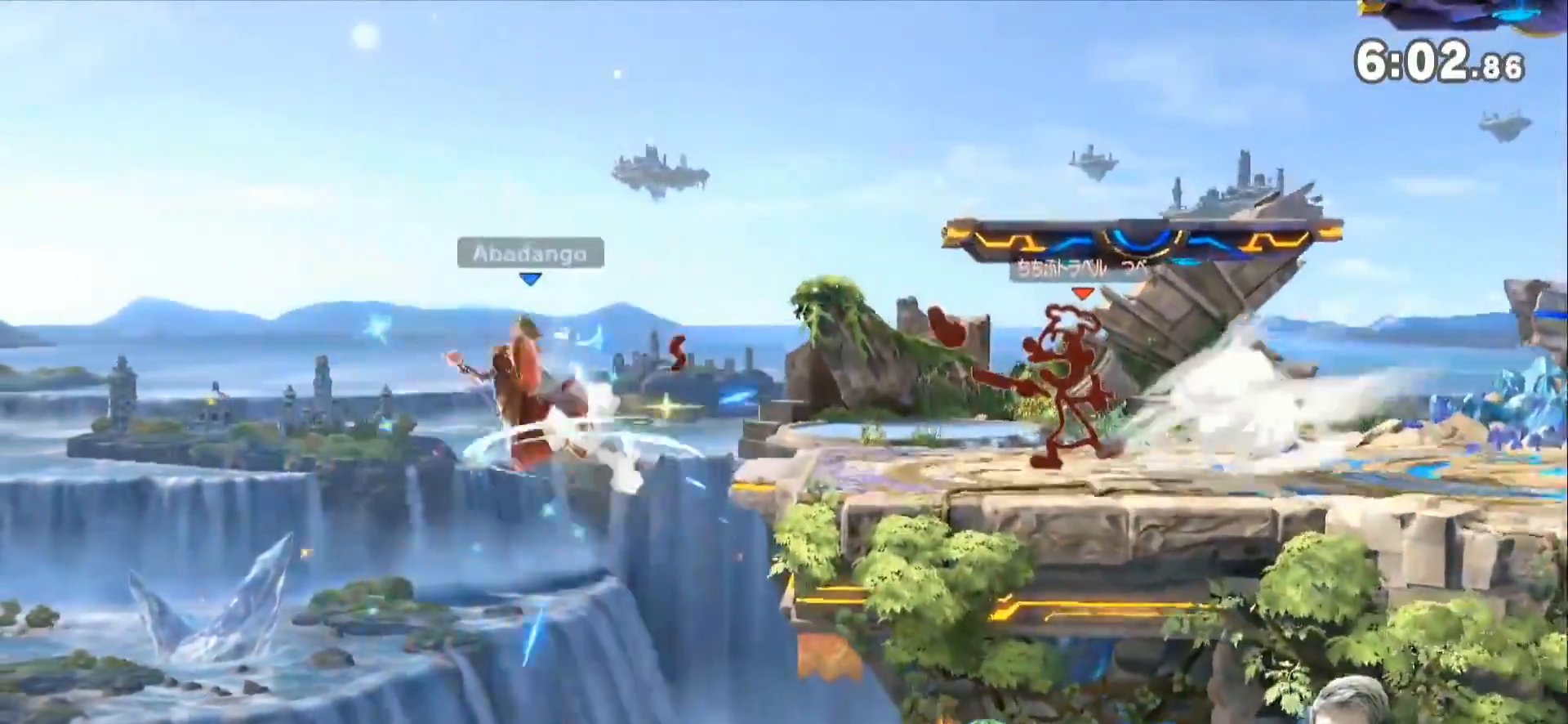
{"buttons": [], "left_stick": "up", "right_stick": "center", "events": [[300, "left_stick", "up"]]}
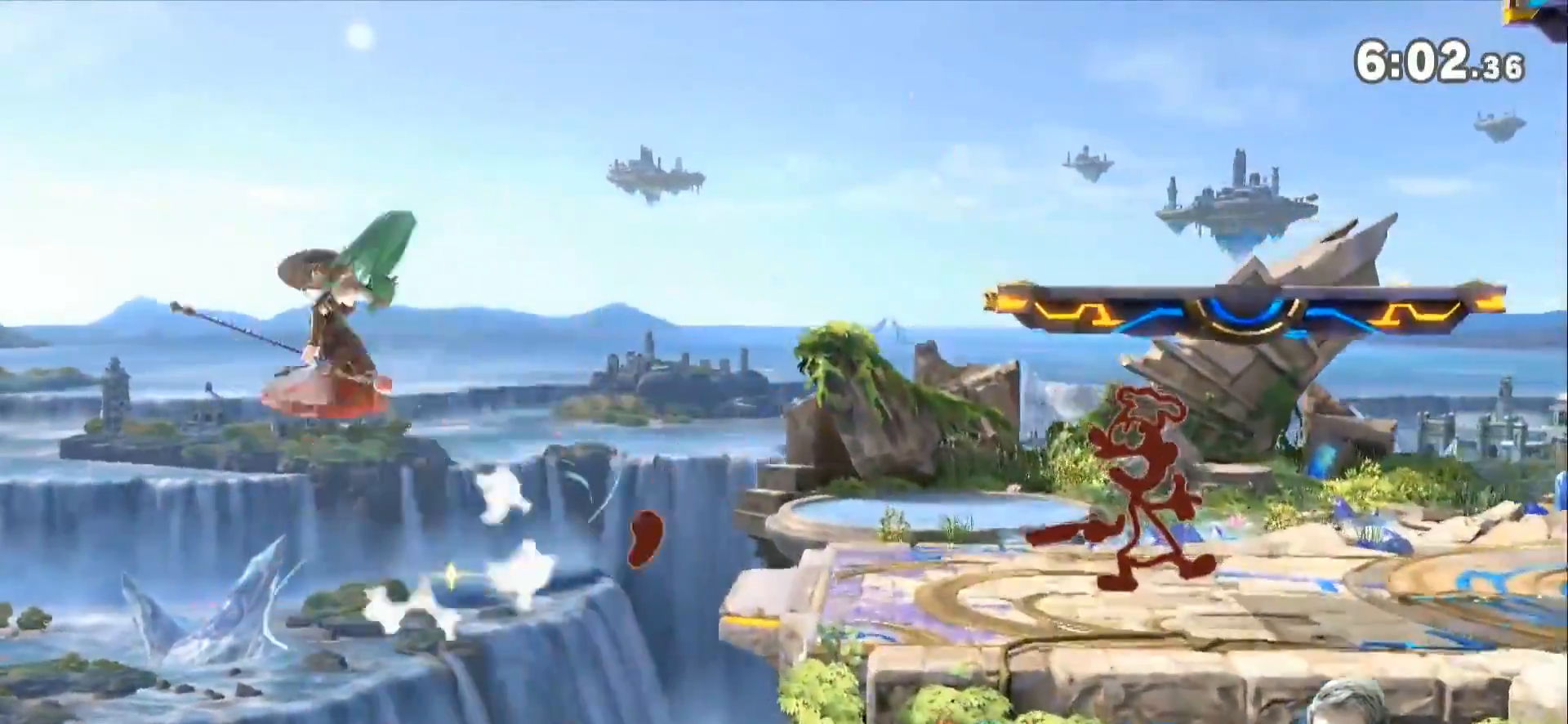
{"buttons": [], "left_stick": "up-right", "right_stick": "center", "events": [[17, "left_stick", "up-right"], [317, "B", "down"], [450, "B", "up"]]}
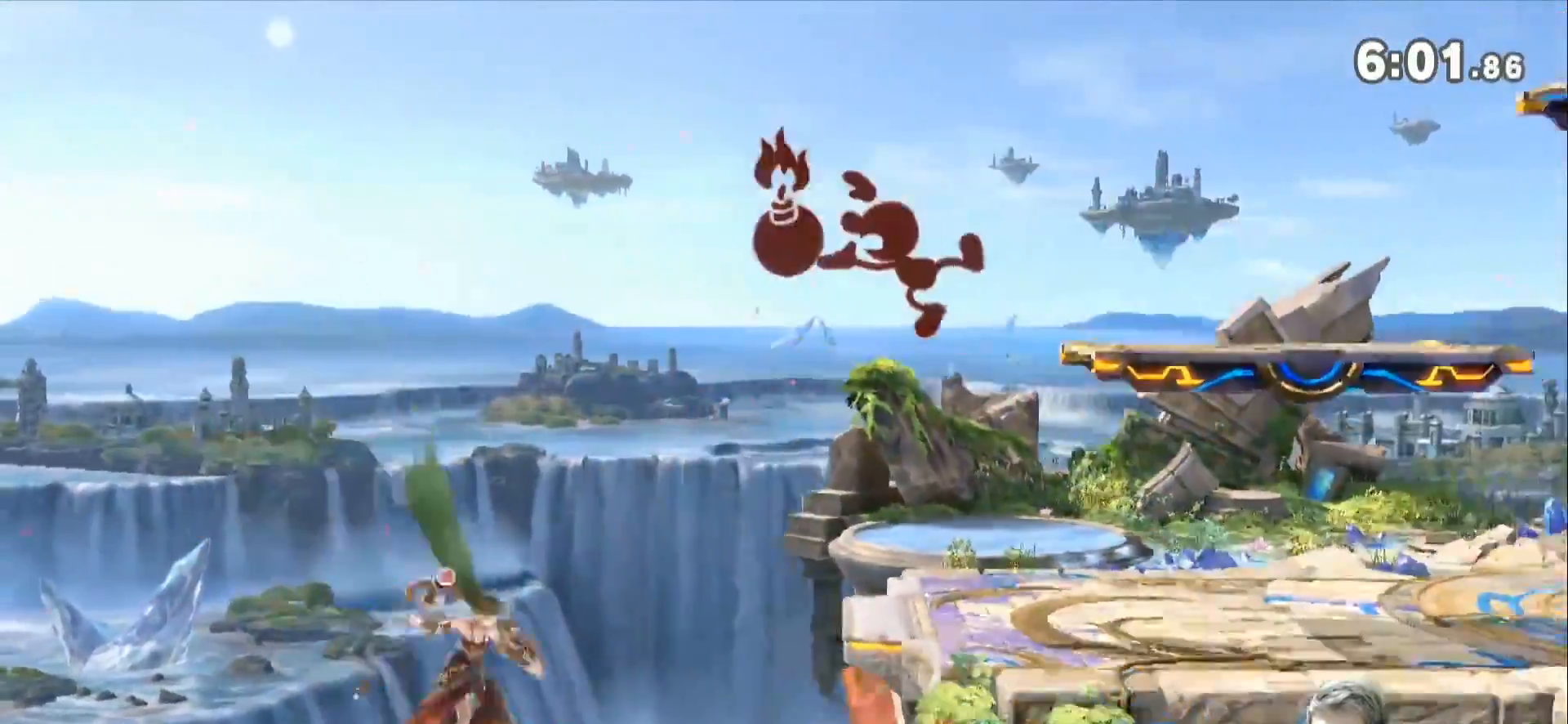
{"buttons": [], "left_stick": "up-right", "right_stick": "center", "events": [[17, "B", "down"], [133, "B", "up"]]}
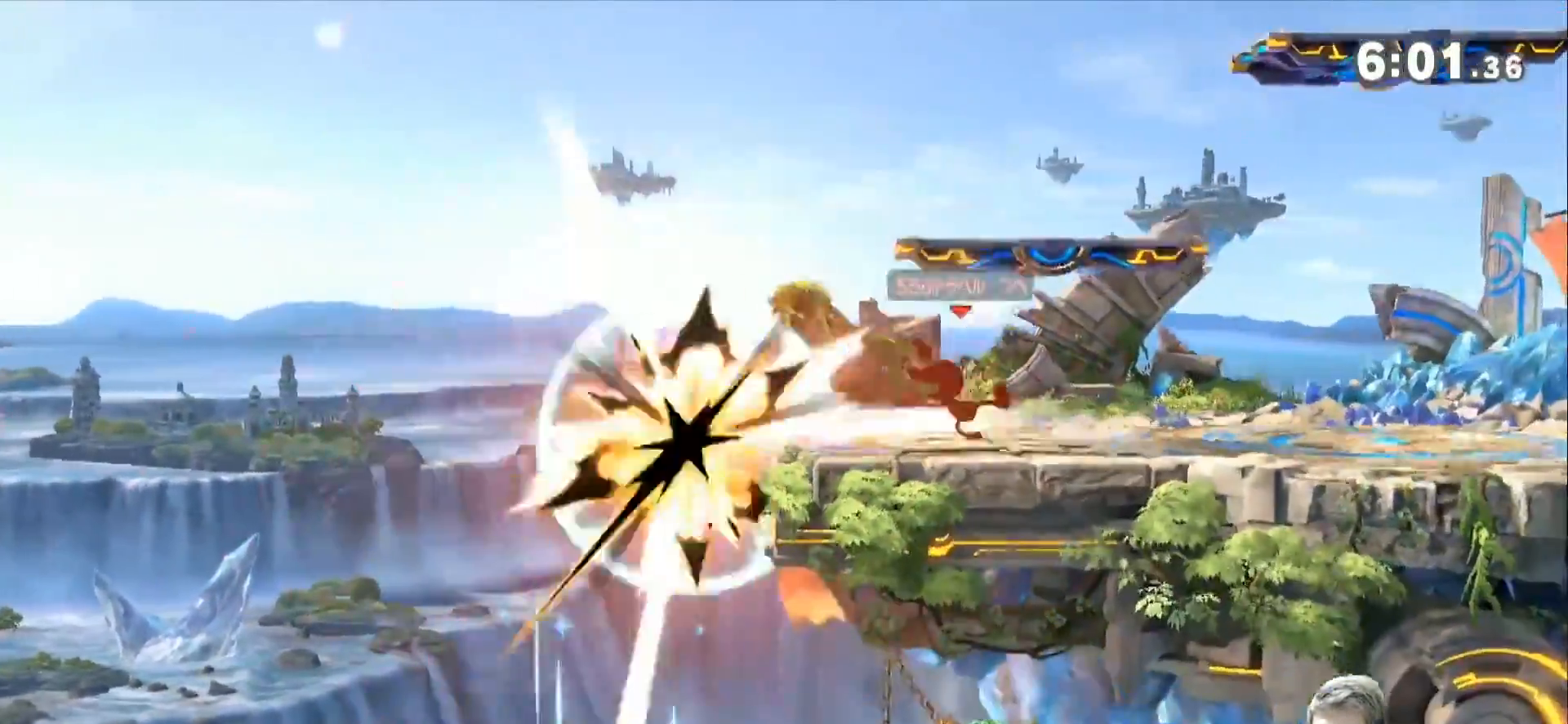
{"buttons": [], "left_stick": "center", "right_stick": "center", "events": [[133, "left_stick", "center"]]}
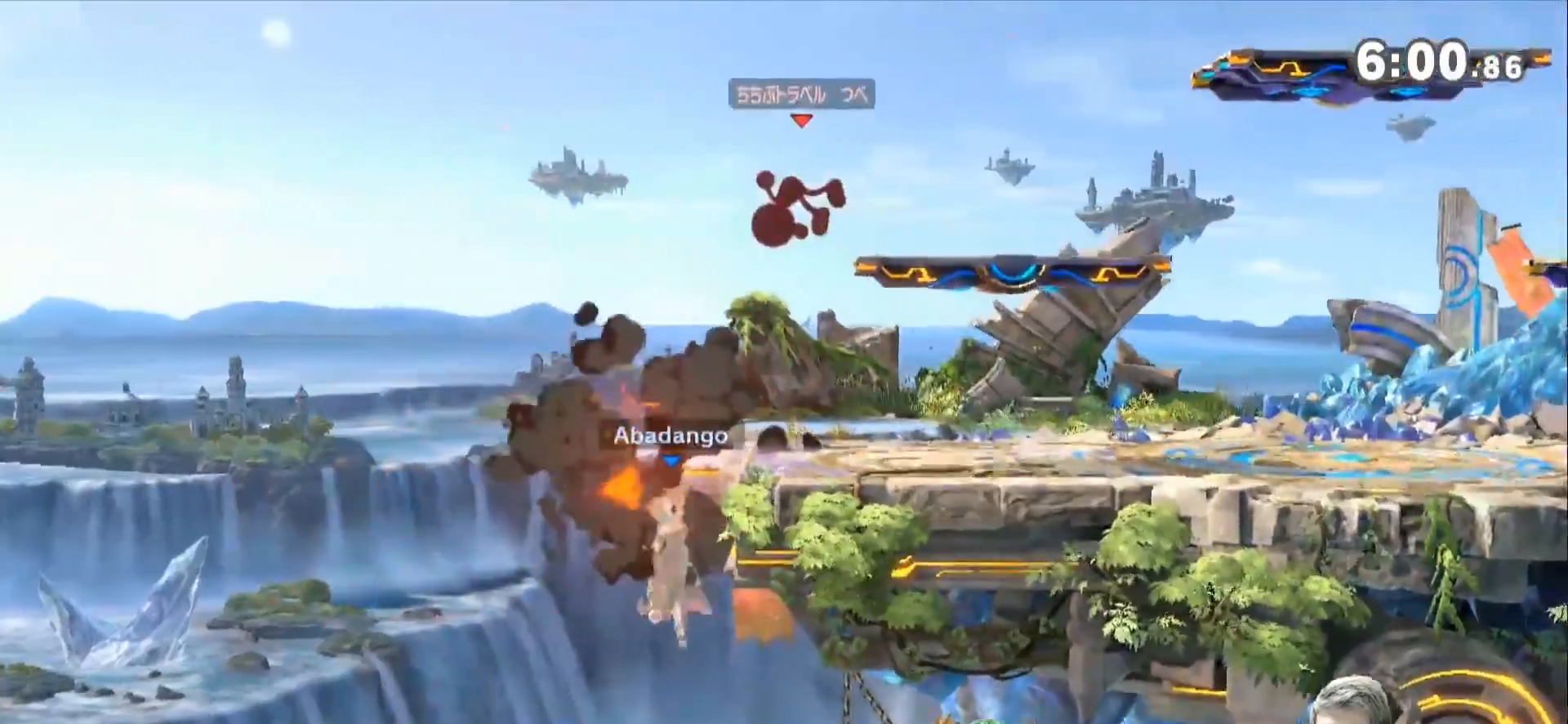
{"buttons": [], "left_stick": "right", "right_stick": "center", "events": [[133, "B", "down"], [367, "B", "up"], [417, "left_stick", "right"]]}
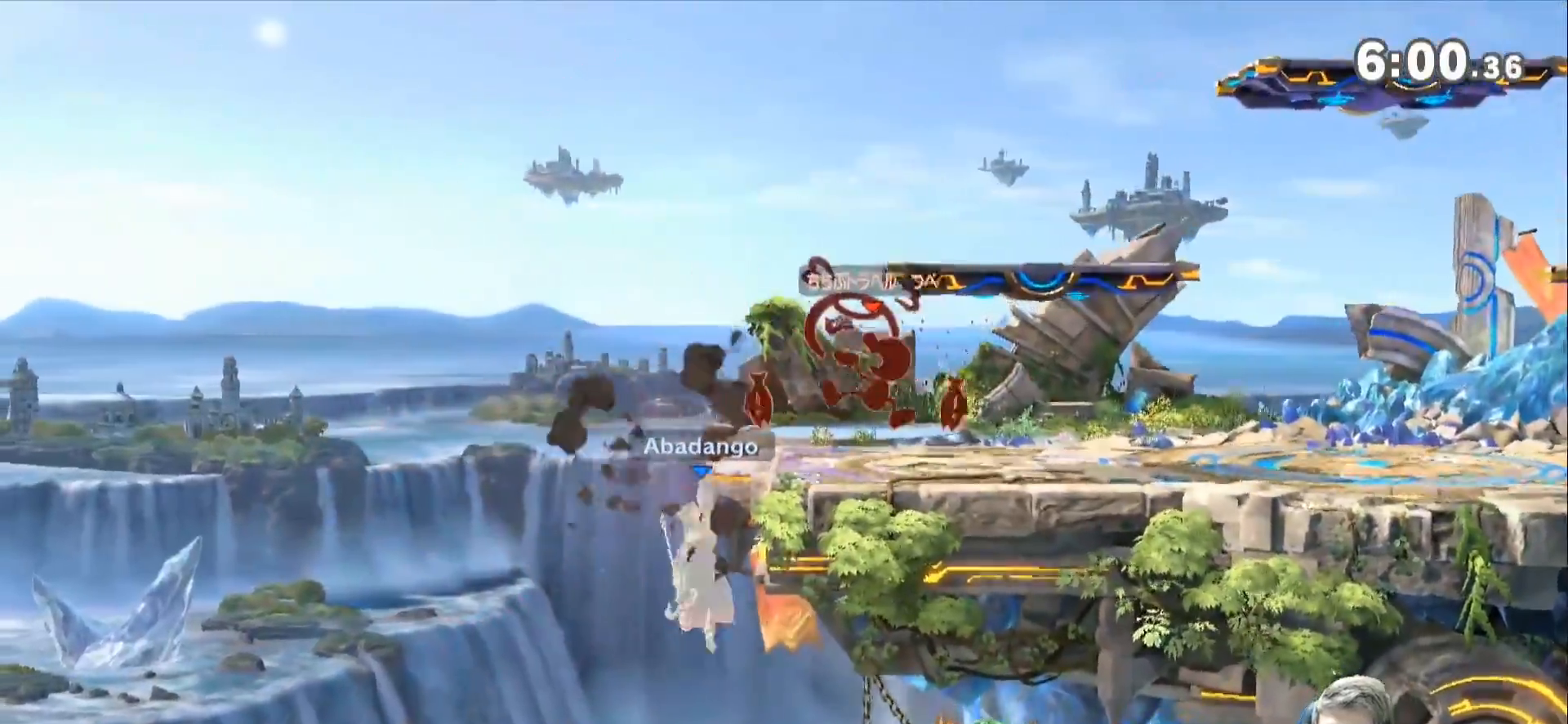
{"buttons": ["L1"], "left_stick": "right", "right_stick": "center", "events": [[117, "L1", "down"]]}
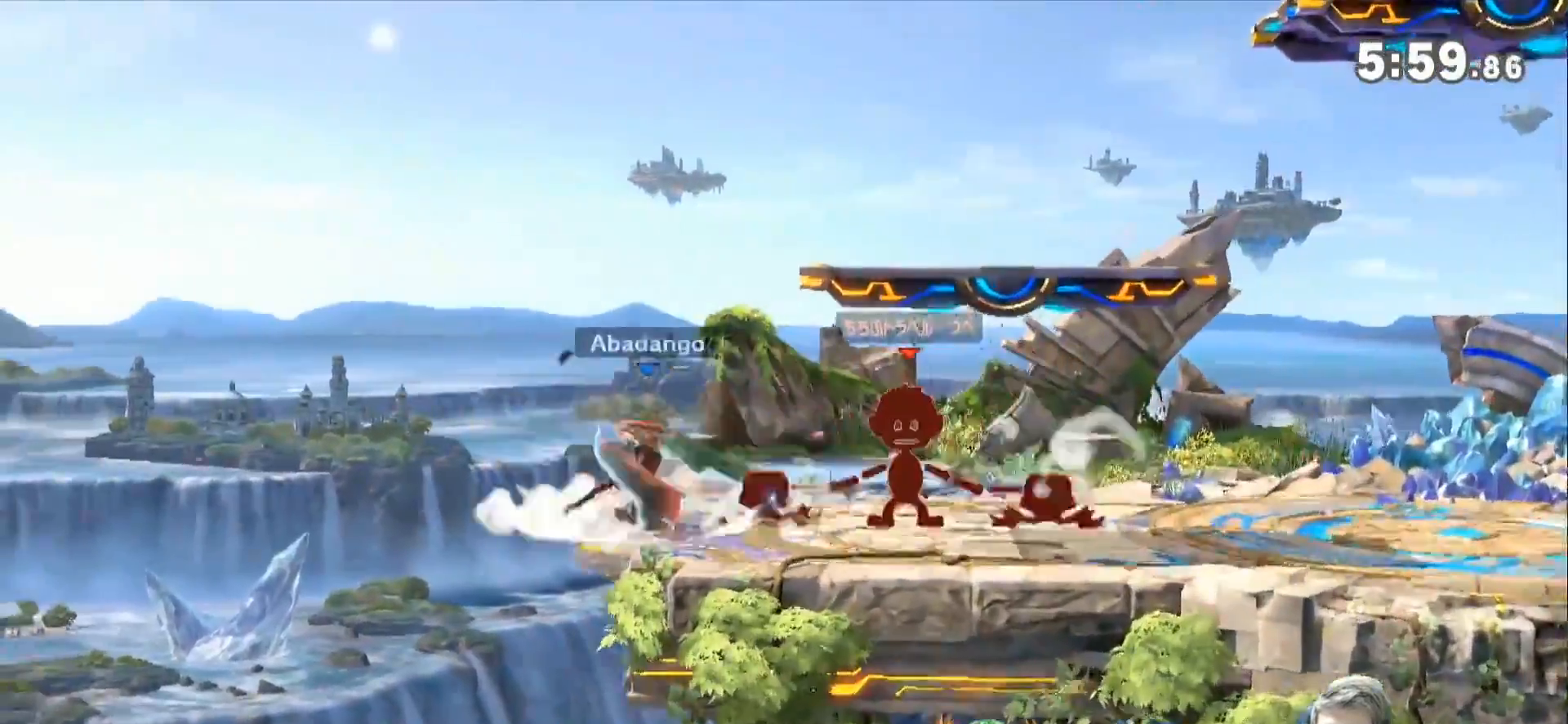
{"buttons": ["L1"], "left_stick": "right", "right_stick": "center", "events": []}
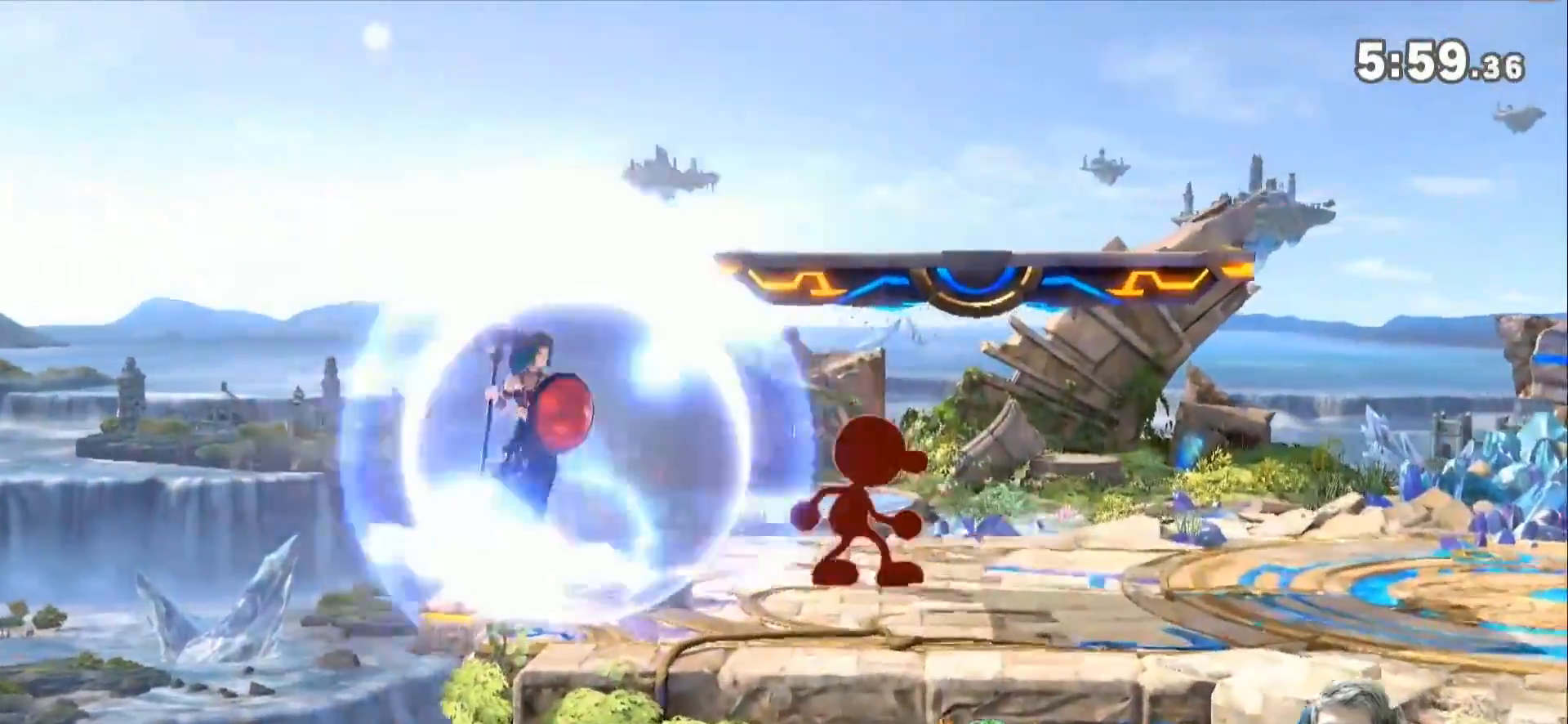
{"buttons": ["L1"], "left_stick": "right", "right_stick": "center", "events": []}
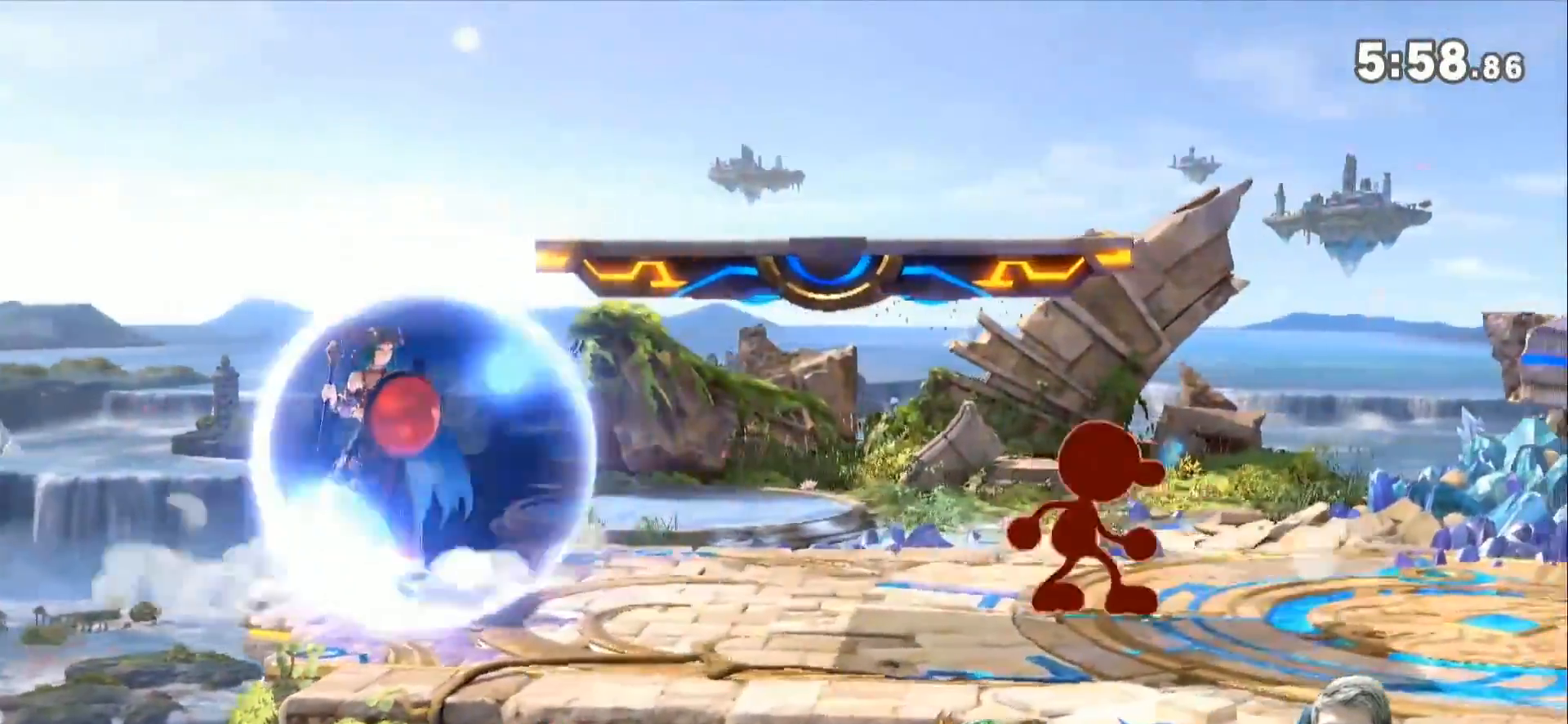
{"buttons": ["L1"], "left_stick": "center", "right_stick": "center", "events": [[450, "left_stick", "center"]]}
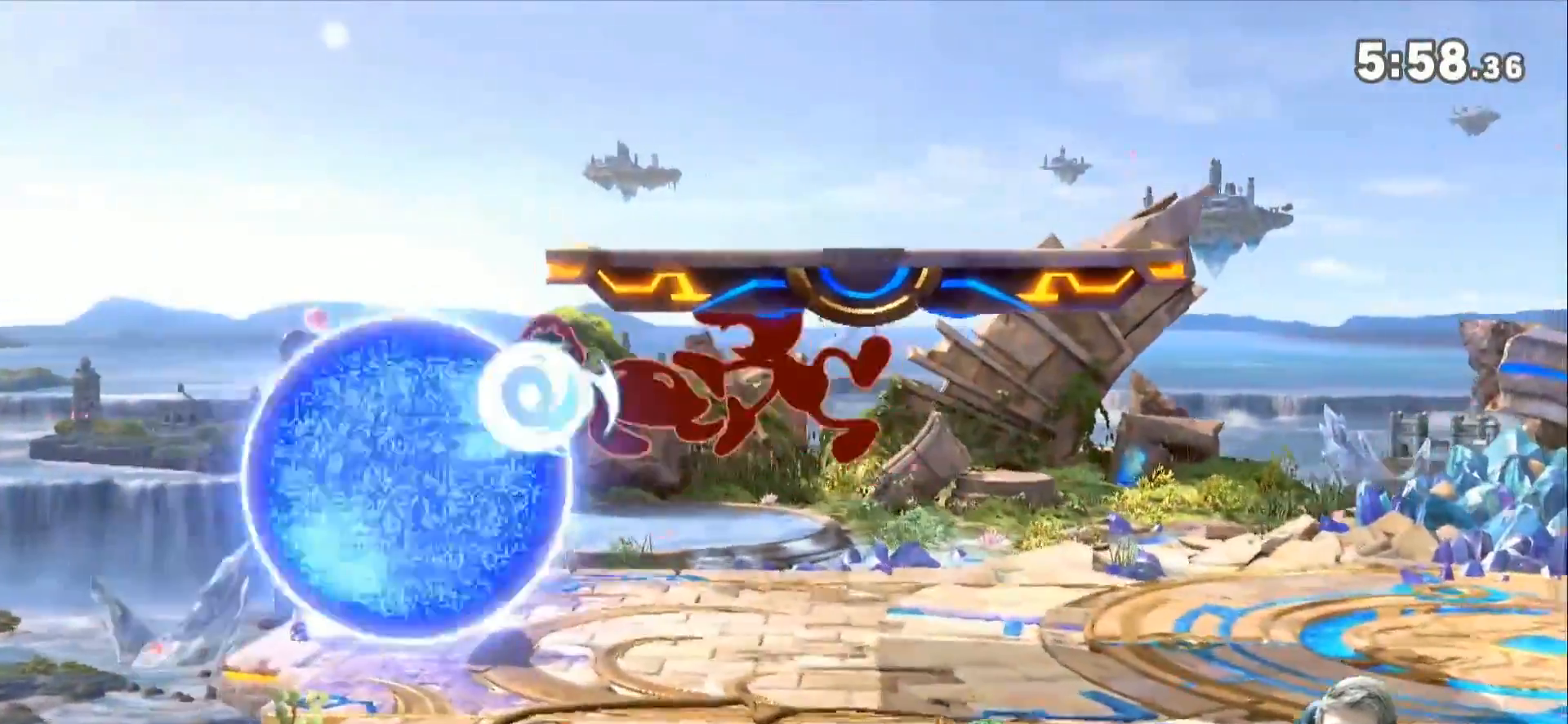
{"buttons": [], "left_stick": "right", "right_stick": "right", "events": [[200, "L1", "up"], [383, "left_stick", "right"], [483, "right_stick", "right"]]}
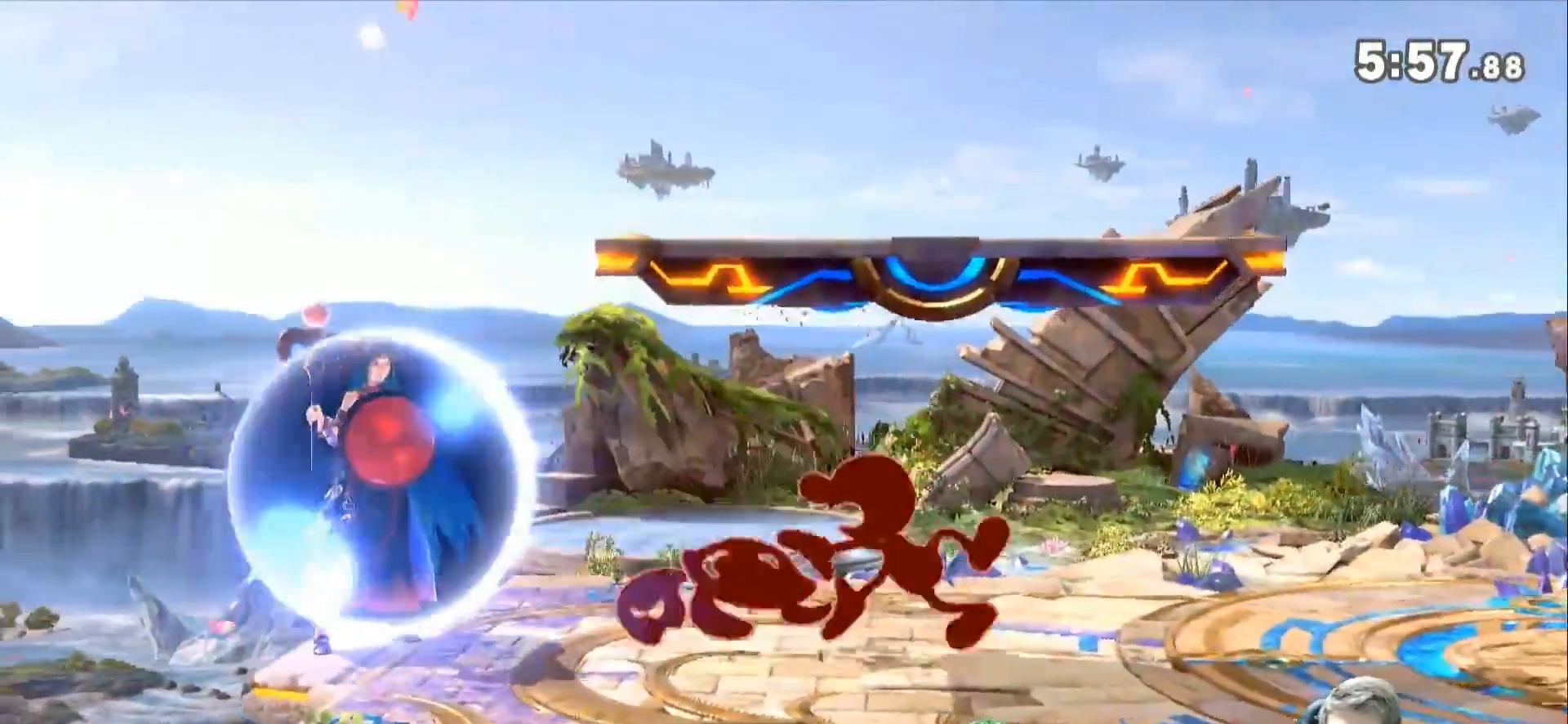
{"buttons": ["L1"], "left_stick": "right", "right_stick": "center", "events": [[300, "right_stick", "center"], [450, "L1", "down"]]}